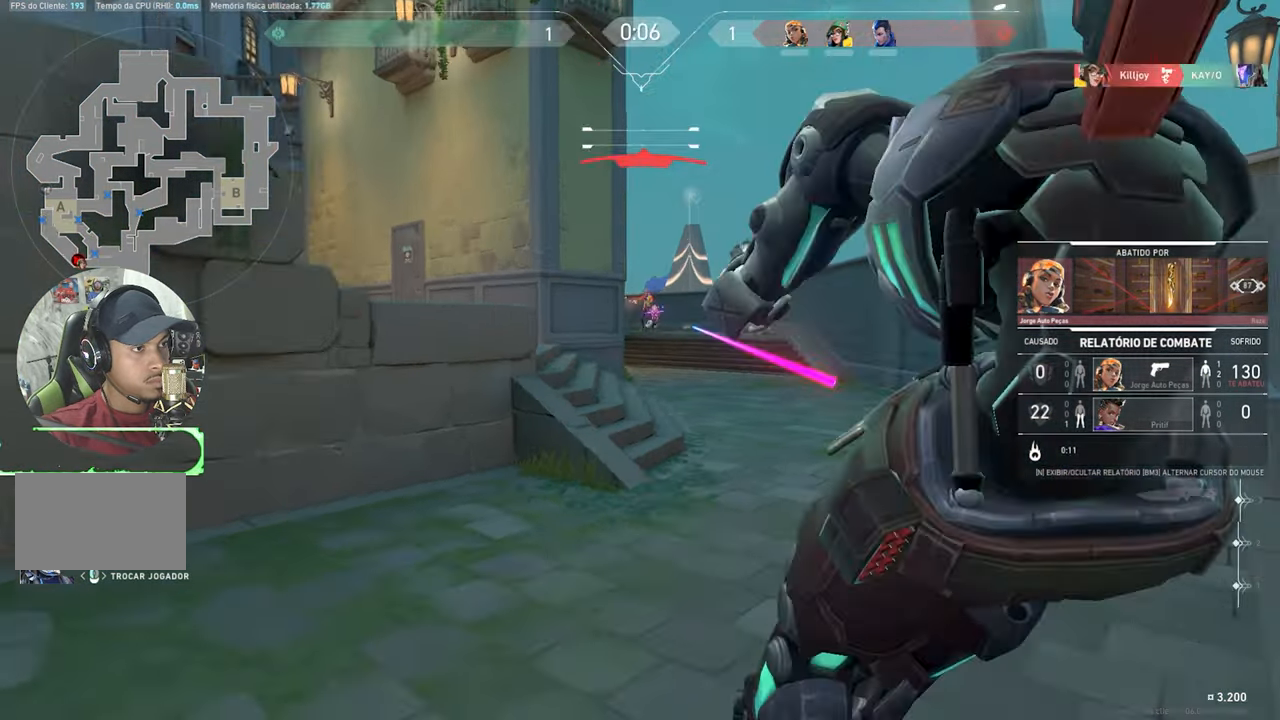
Gameplay with keyboard and mouse; each line is a JSON object with the keys and mouse buttons held at the frame after it. "events" lists presses ("down") and releases ("up") of "1", "2", "3", "4", "5", "a", "alt", "c", "caps_lock", "ctrl", "d", "e", "f", "g", "q", "r", "s", "shift", "space", "t", "tab", "v", "w", "x", "z", "mouse_left", "mouse_wheel" and "mouse_right" between this image and that frame as [ms after this image, input, new state], when the widget could be followed in between. "mouse_left", "mouse_wheel", "mouse_right" = the "left", "wheel", "right" buttons of the "mouse" list. No other keys are recorded. "wheel" means that the mouse wheel is clicked or scrolled. "mouse_move" is the direction in which the mouse moves at that frame (one of eight, or "still"), when it could be read.
{"keys": [], "mouse": [], "mouse_move": "still", "events": [[267, "mouse_left", "down"], [367, "mouse_left", "up"]]}
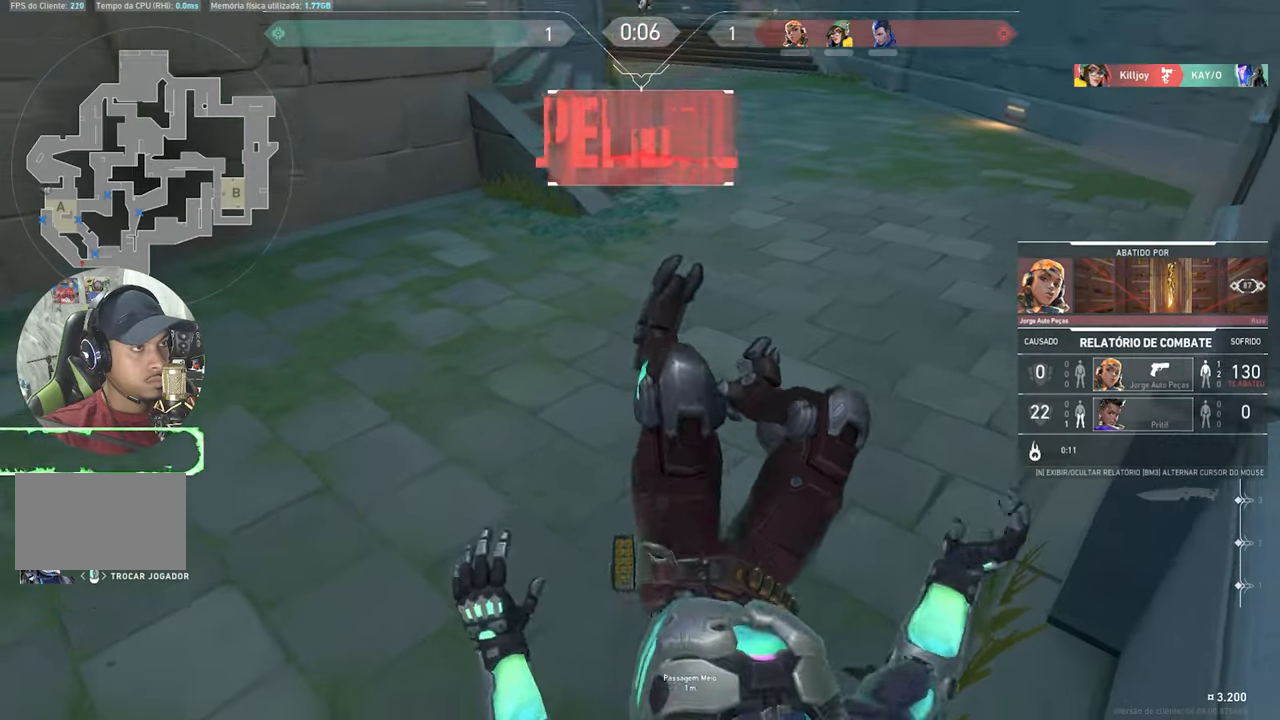
{"keys": ["v"], "mouse": [], "mouse_move": "still", "events": [[200, "v", "down"]]}
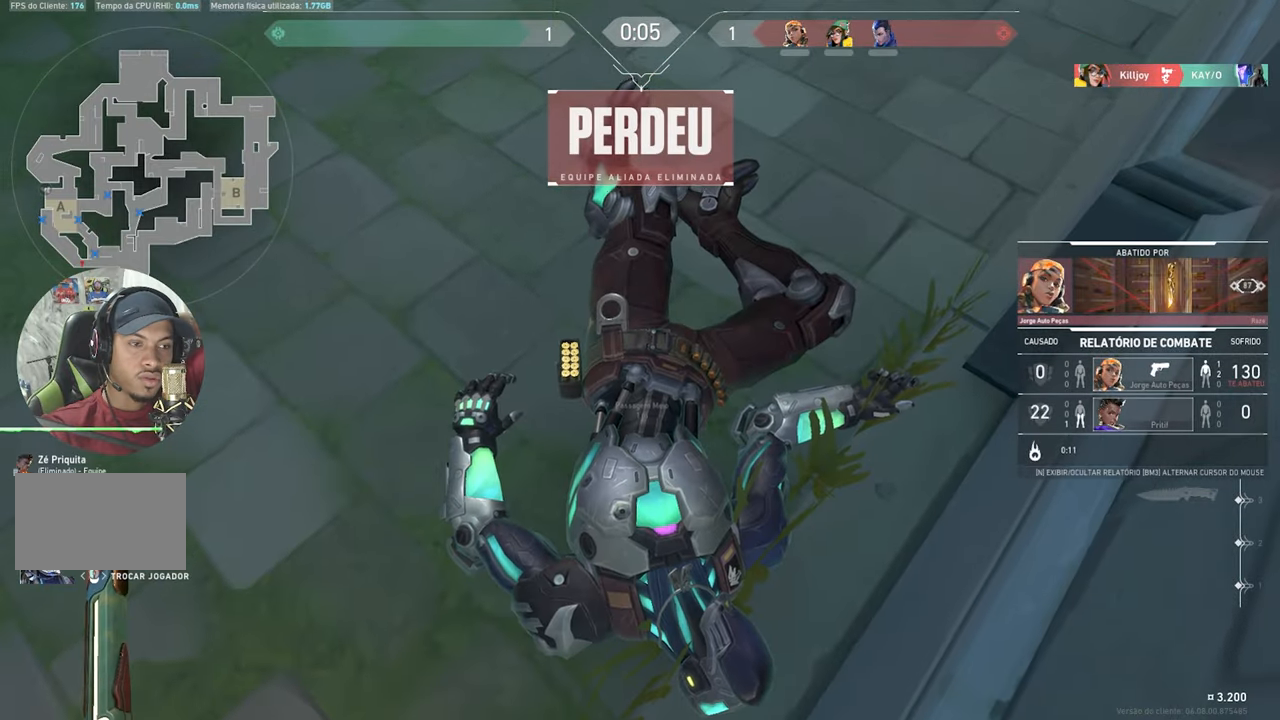
{"keys": ["v"], "mouse": [], "mouse_move": "still", "events": []}
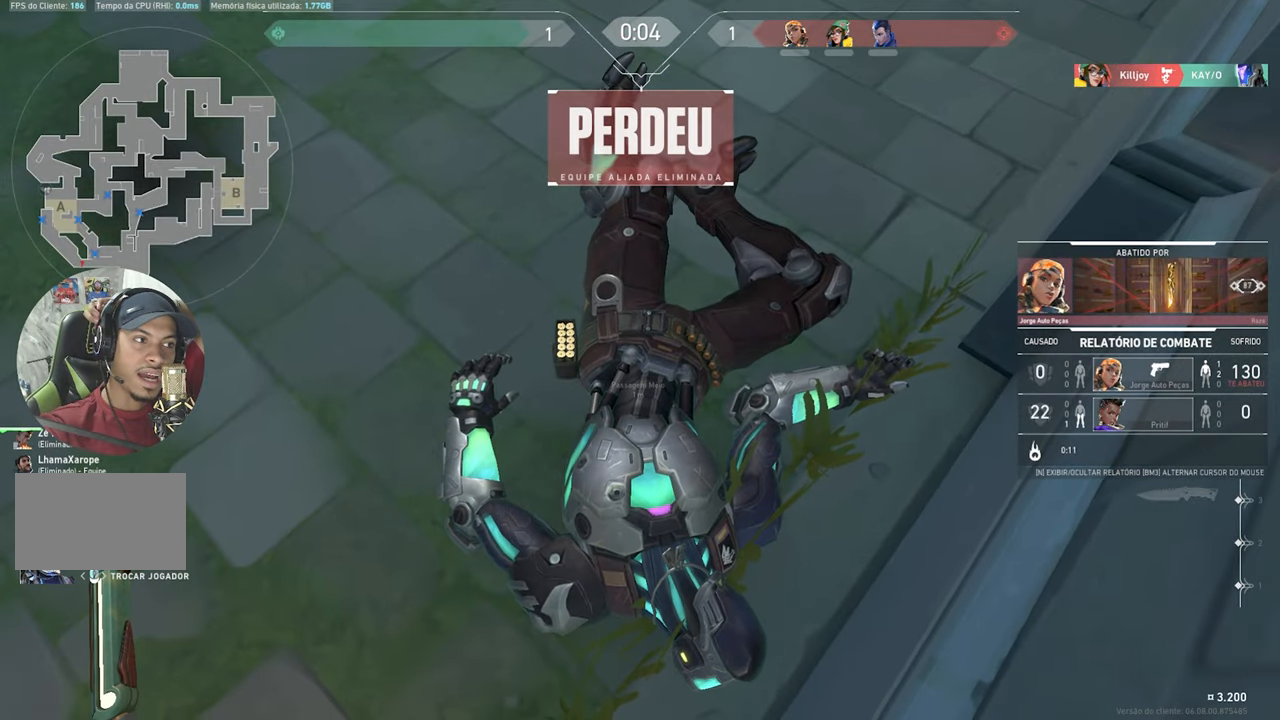
{"keys": [], "mouse": [], "mouse_move": "still", "events": [[467, "v", "up"]]}
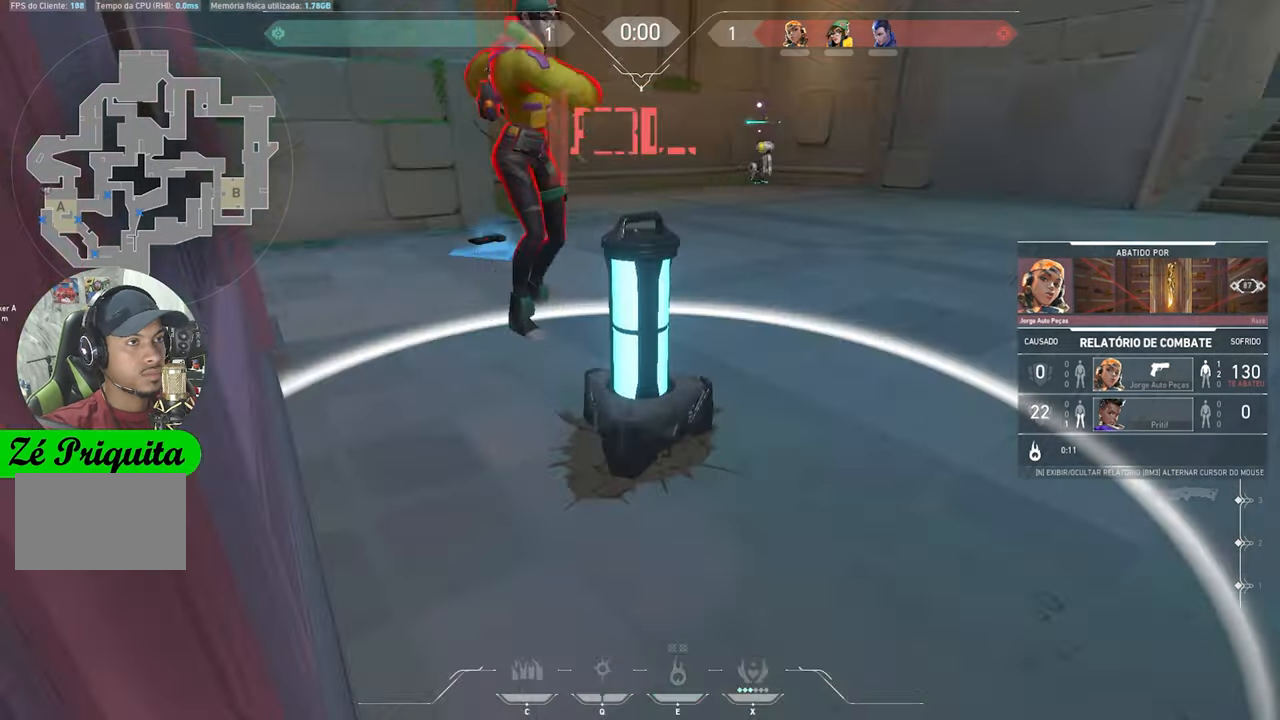
{"keys": ["v", "w"], "mouse": [], "mouse_move": "down-left", "events": [[83, "w", "down"], [233, "a", "down"], [267, "a", "up"], [267, "v", "down"]]}
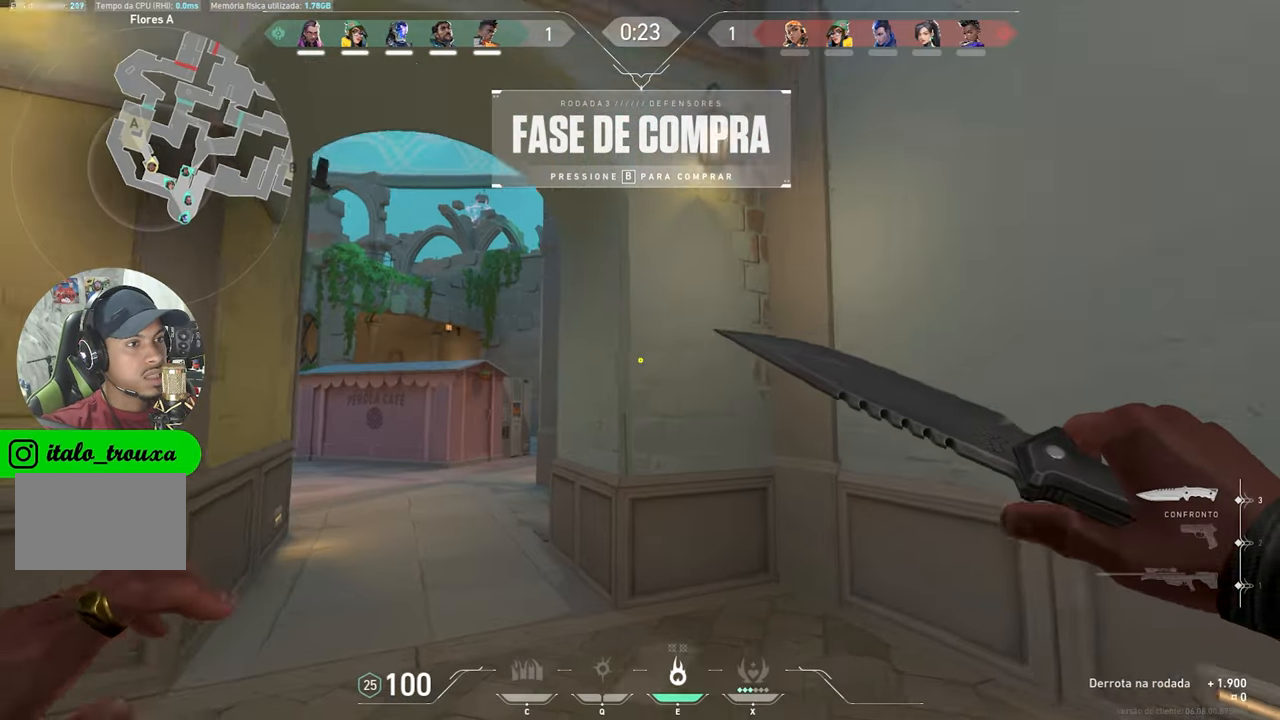
{"keys": ["v", "w"], "mouse": [], "mouse_move": "left", "events": []}
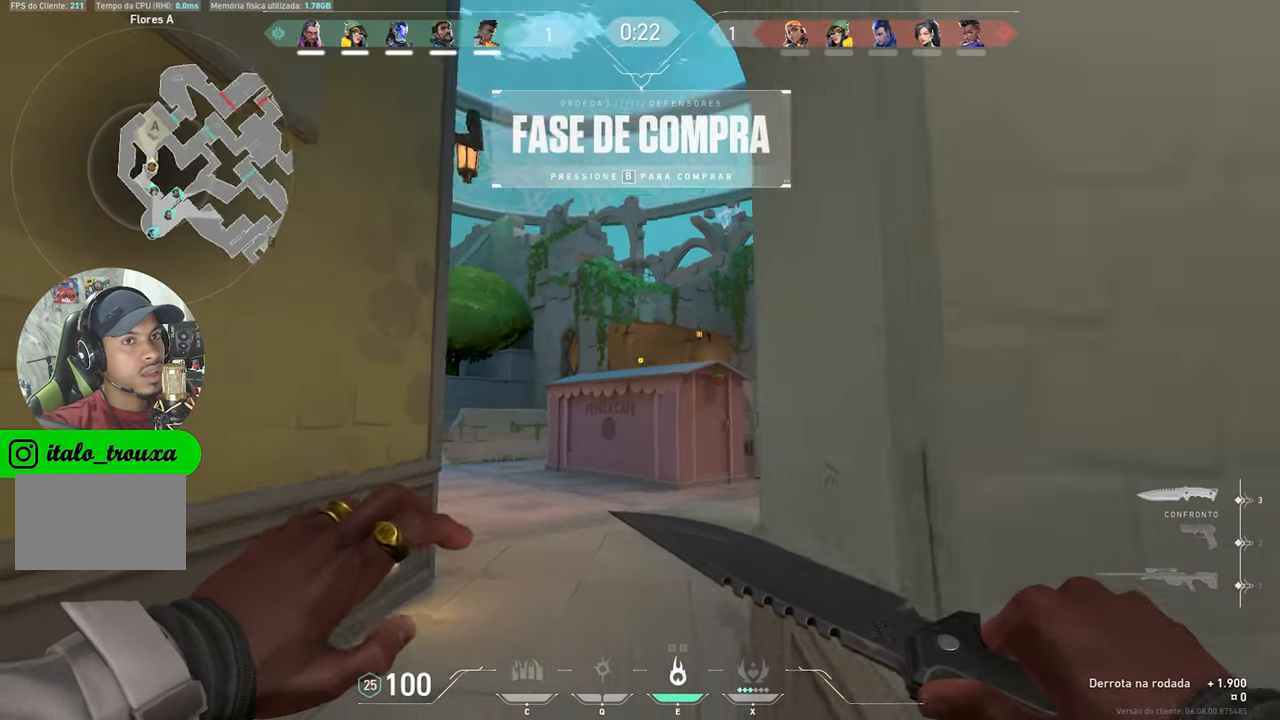
{"keys": ["v", "w"], "mouse": [], "mouse_move": "still", "events": []}
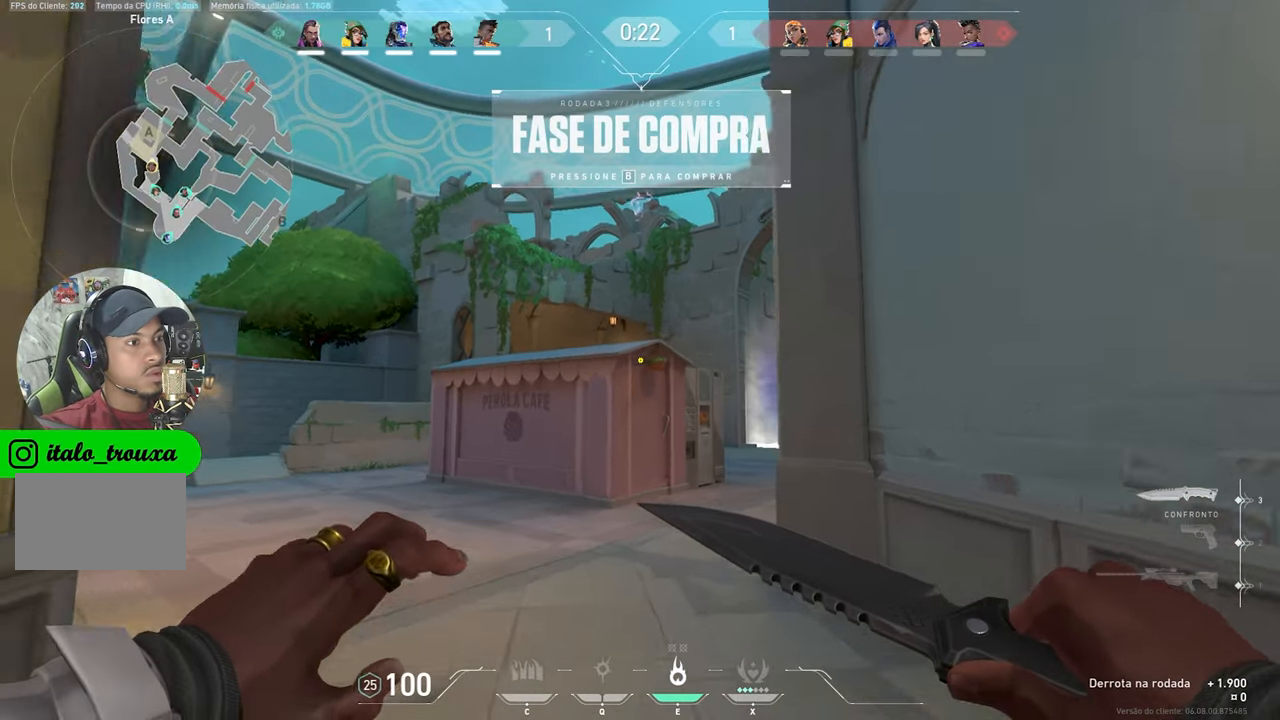
{"keys": ["v", "w"], "mouse": [], "mouse_move": "right", "events": []}
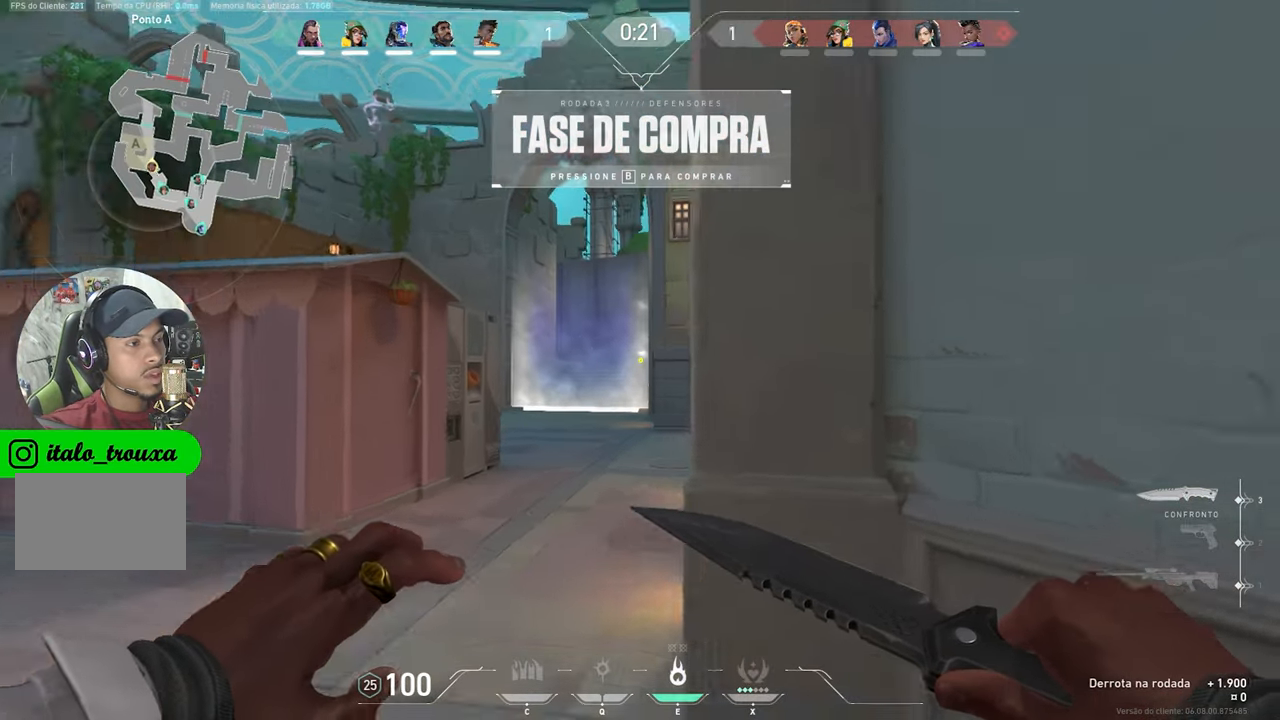
{"keys": ["ctrl", "shift"], "mouse": ["right"], "mouse_move": "still", "events": [[217, "a", "down"], [217, "mouse_right", "down"], [217, "shift", "down"], [217, "v", "up"], [217, "w", "up"], [300, "a", "up"], [300, "ctrl", "down"]]}
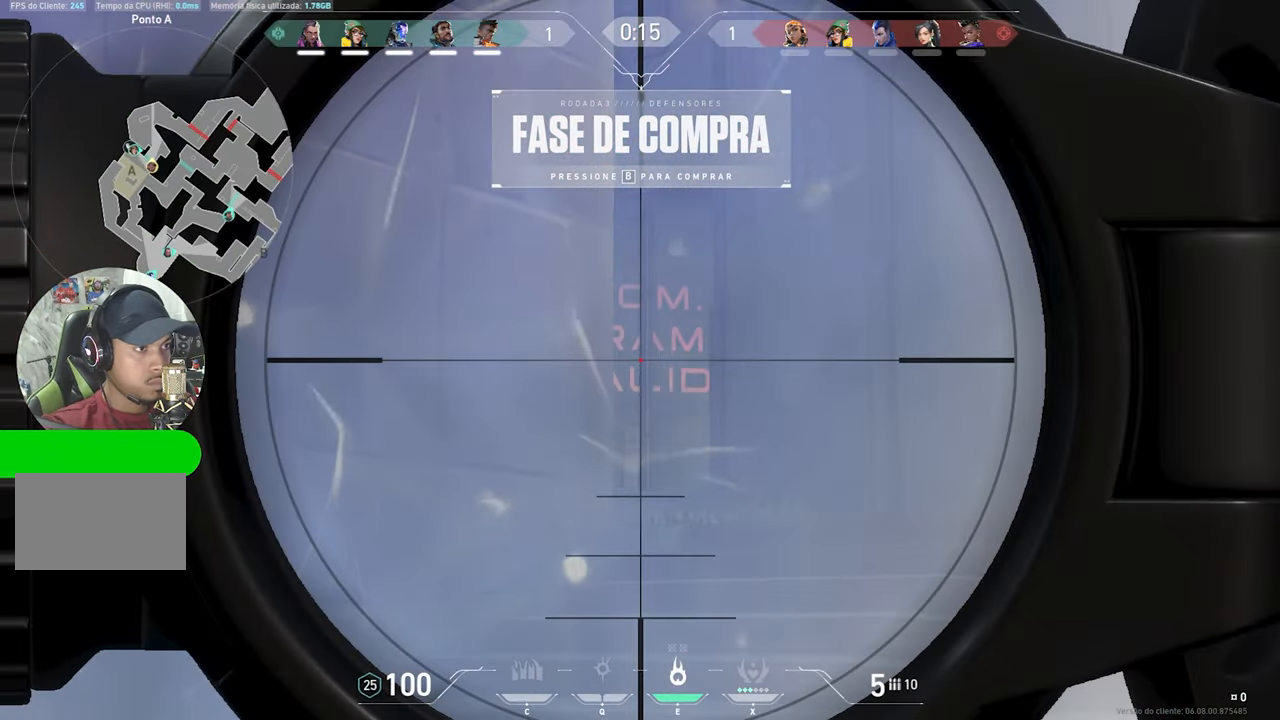
{"keys": [], "mouse": [], "mouse_move": "still", "events": [[150, "ctrl", "up"], [150, "mouse_right", "up"], [150, "shift", "up"], [150, "w", "down"], [250, "w", "up"]]}
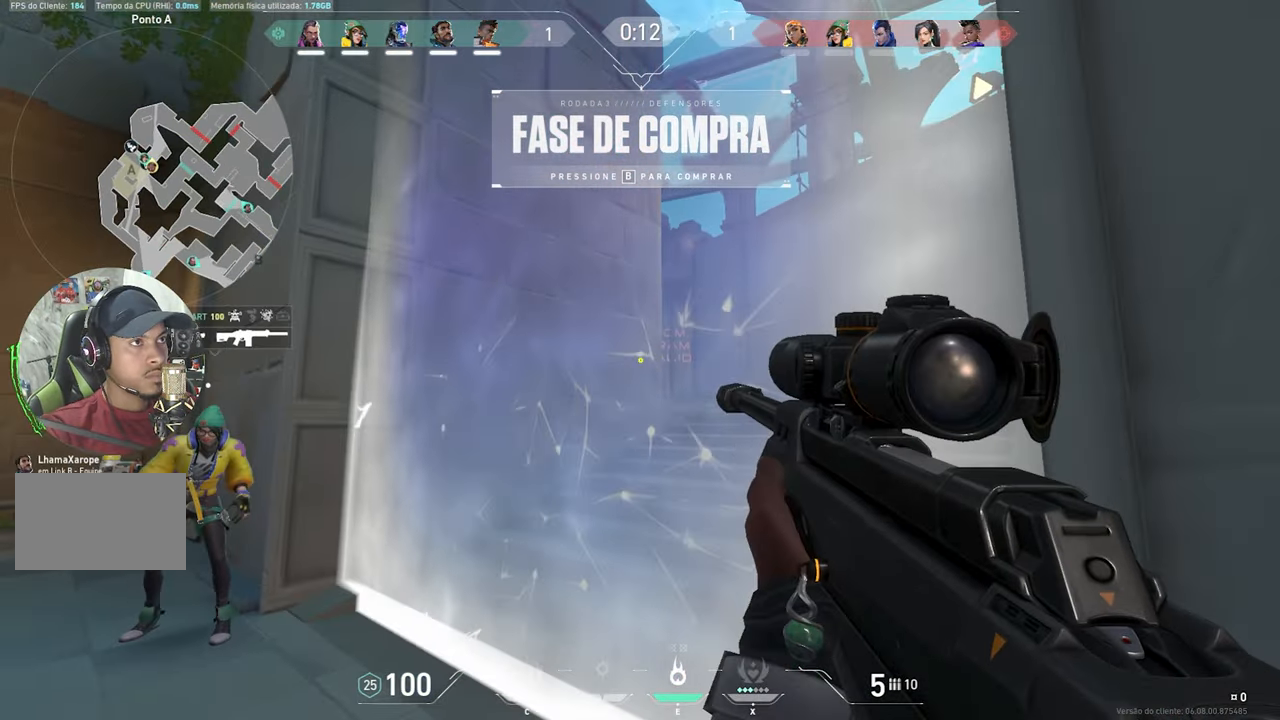
{"keys": [], "mouse": [], "mouse_move": "left"}
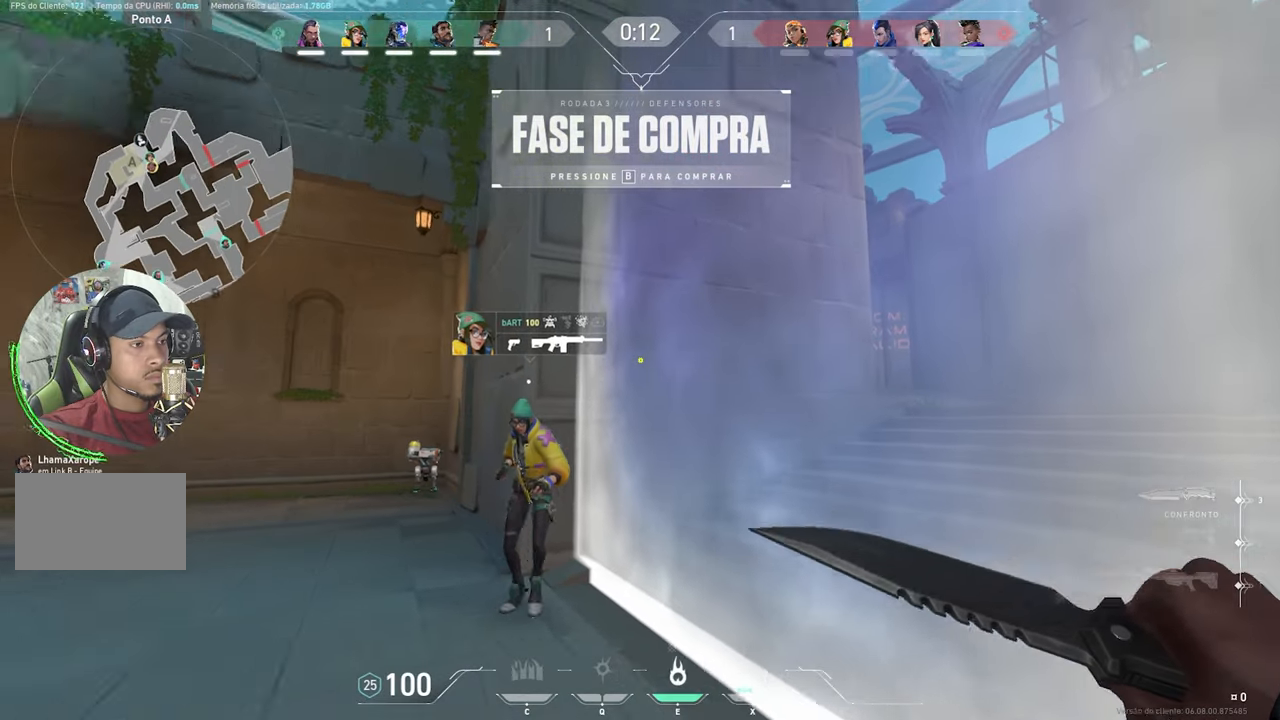
{"keys": [], "mouse": [], "mouse_move": "still", "events": []}
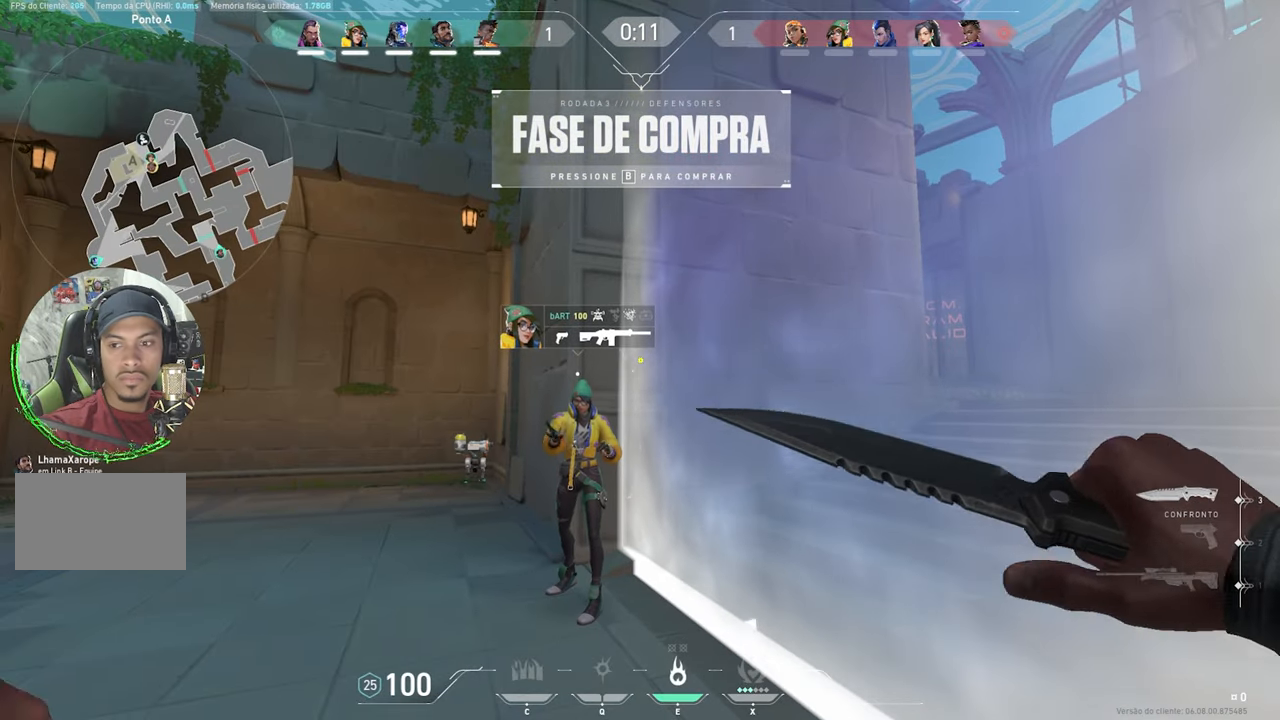
{"keys": [], "mouse": [], "mouse_move": "still", "events": []}
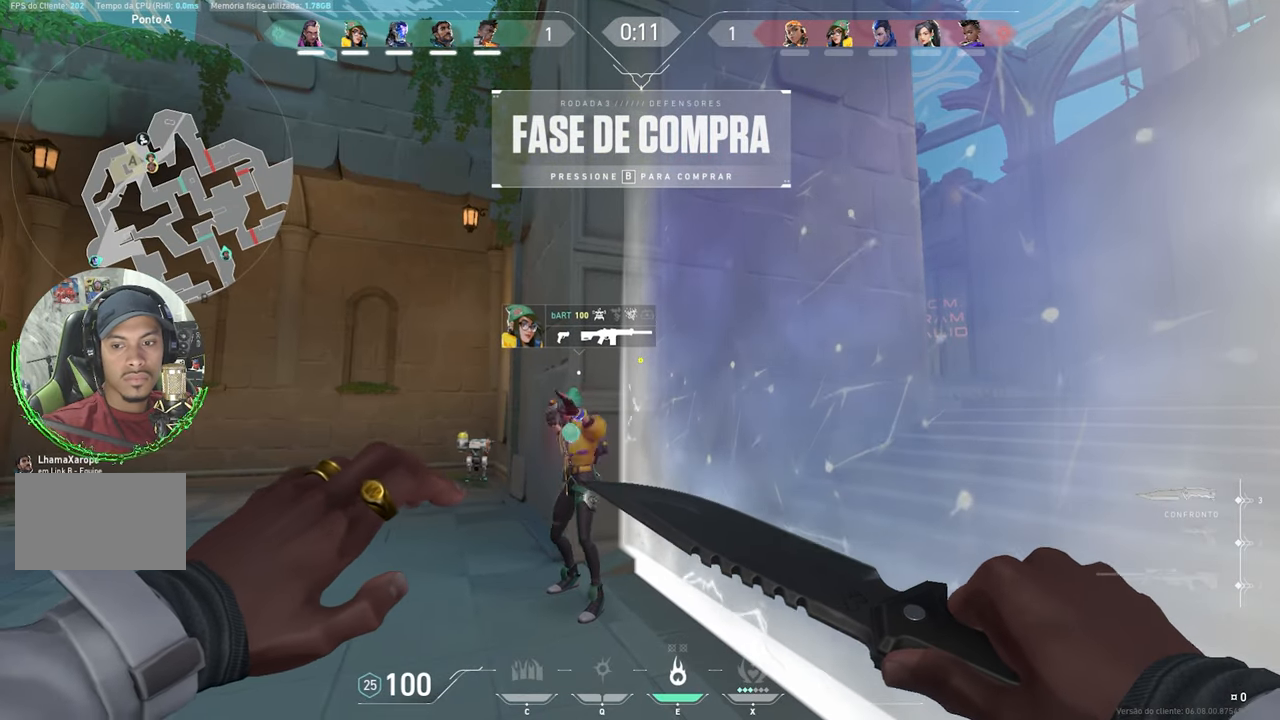
{"keys": [], "mouse": [], "mouse_move": "still", "events": []}
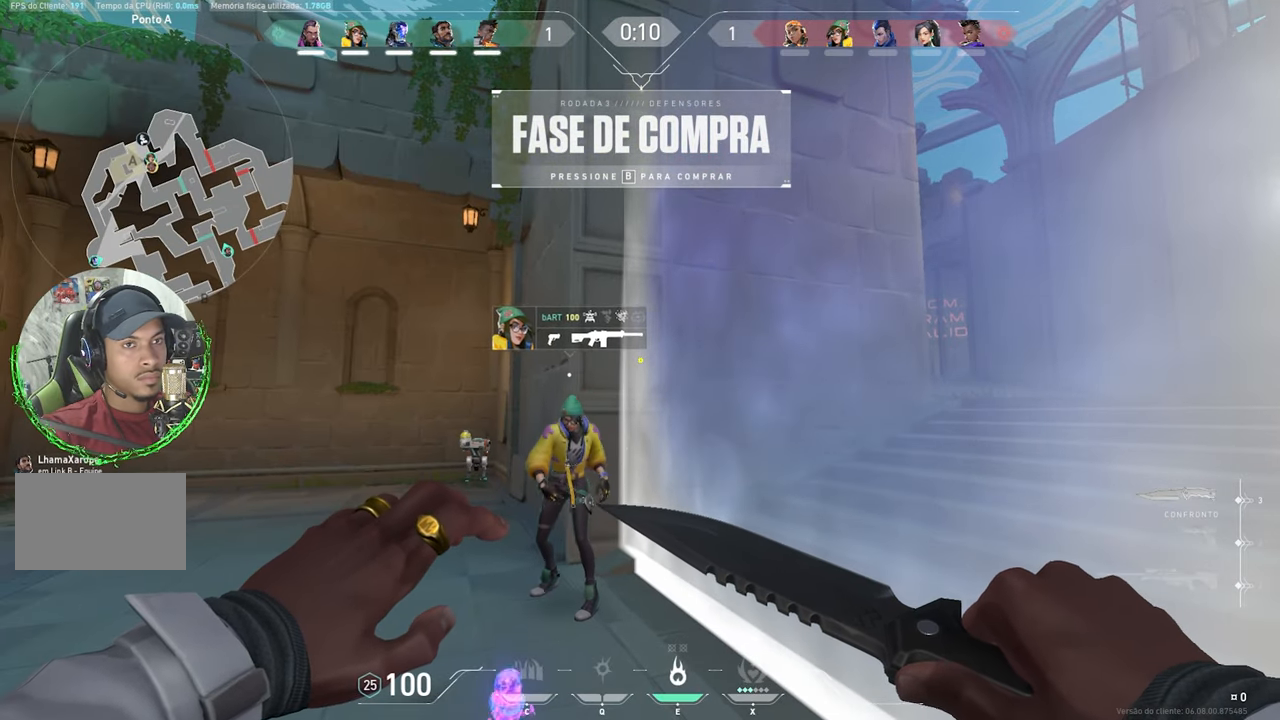
{"keys": [], "mouse": [], "mouse_move": "still", "events": []}
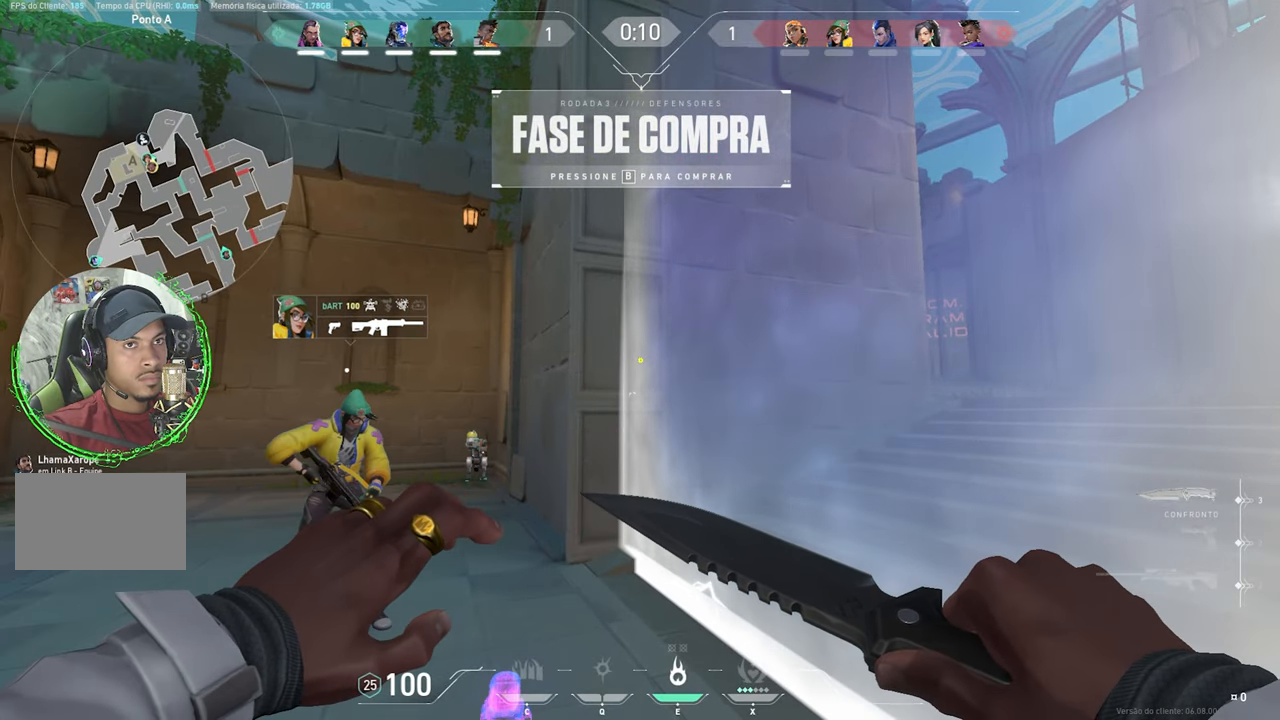
{"keys": ["caps_lock"], "mouse": [], "mouse_move": "right", "events": [[234, "caps_lock", "down"]]}
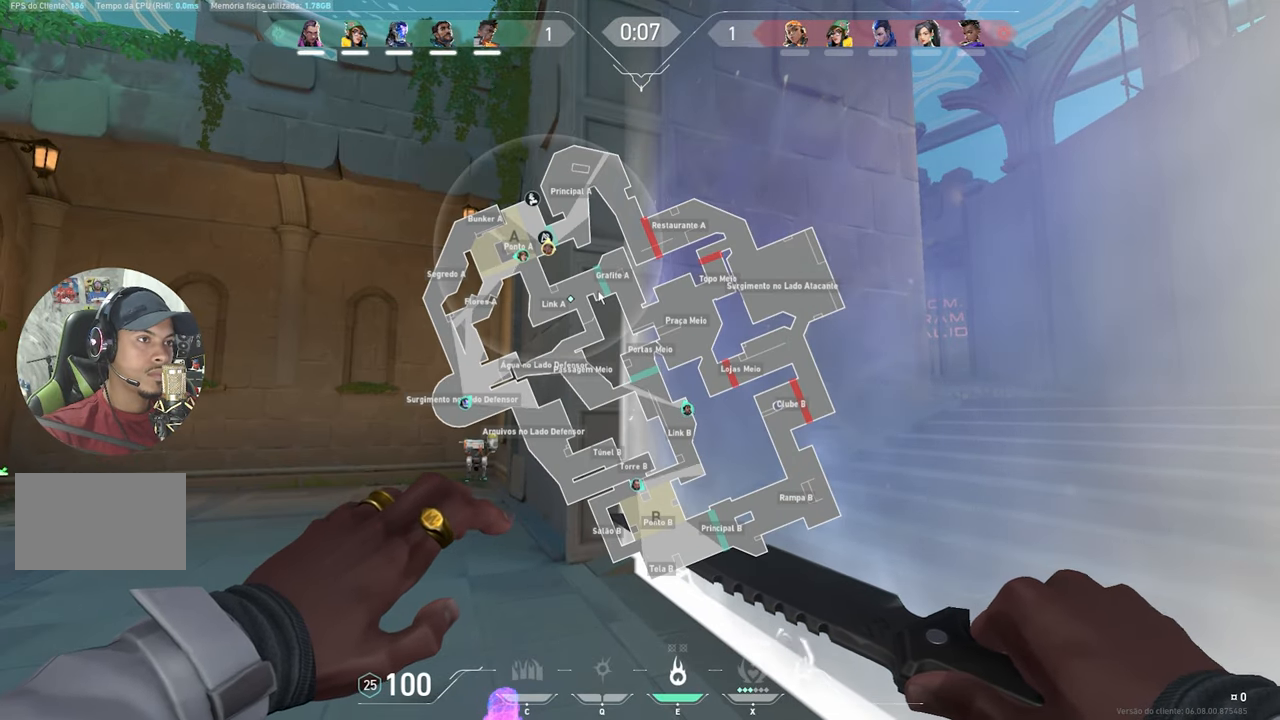
{"keys": ["caps_lock", "v"], "mouse": [], "mouse_move": "still", "events": [[84, "v", "down"]]}
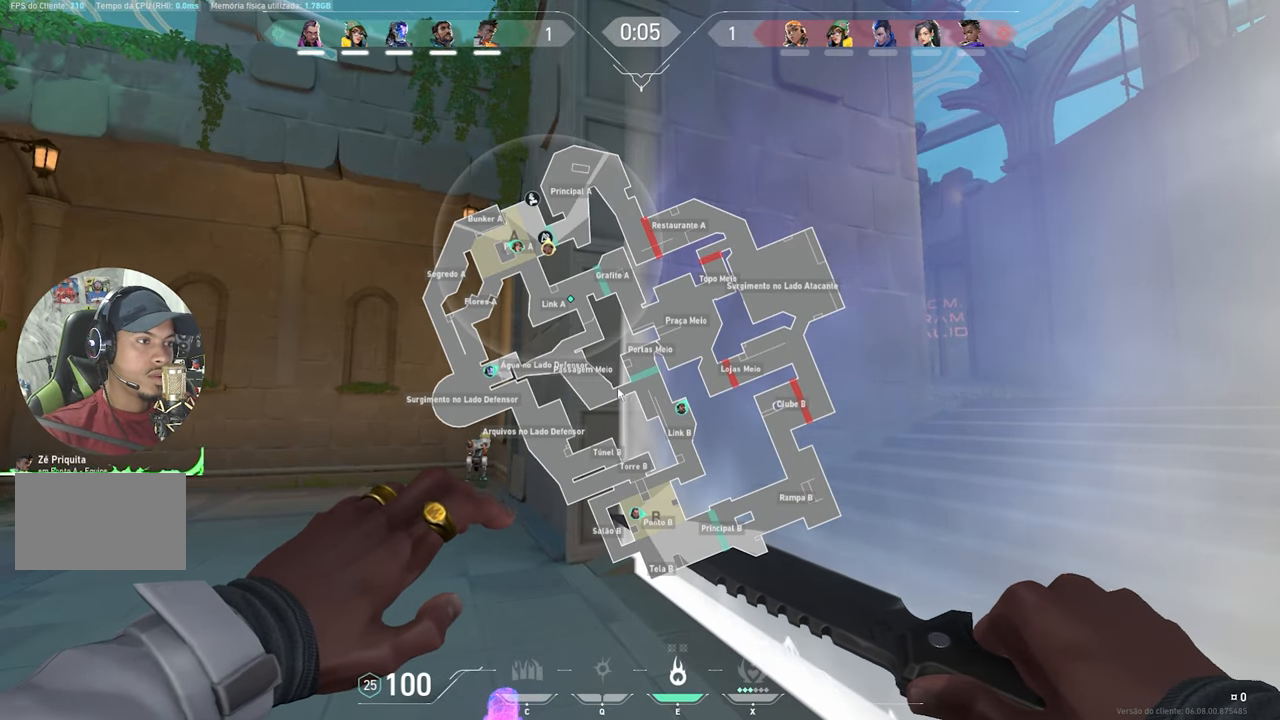
{"keys": ["caps_lock", "v"], "mouse": [], "mouse_move": "still", "events": []}
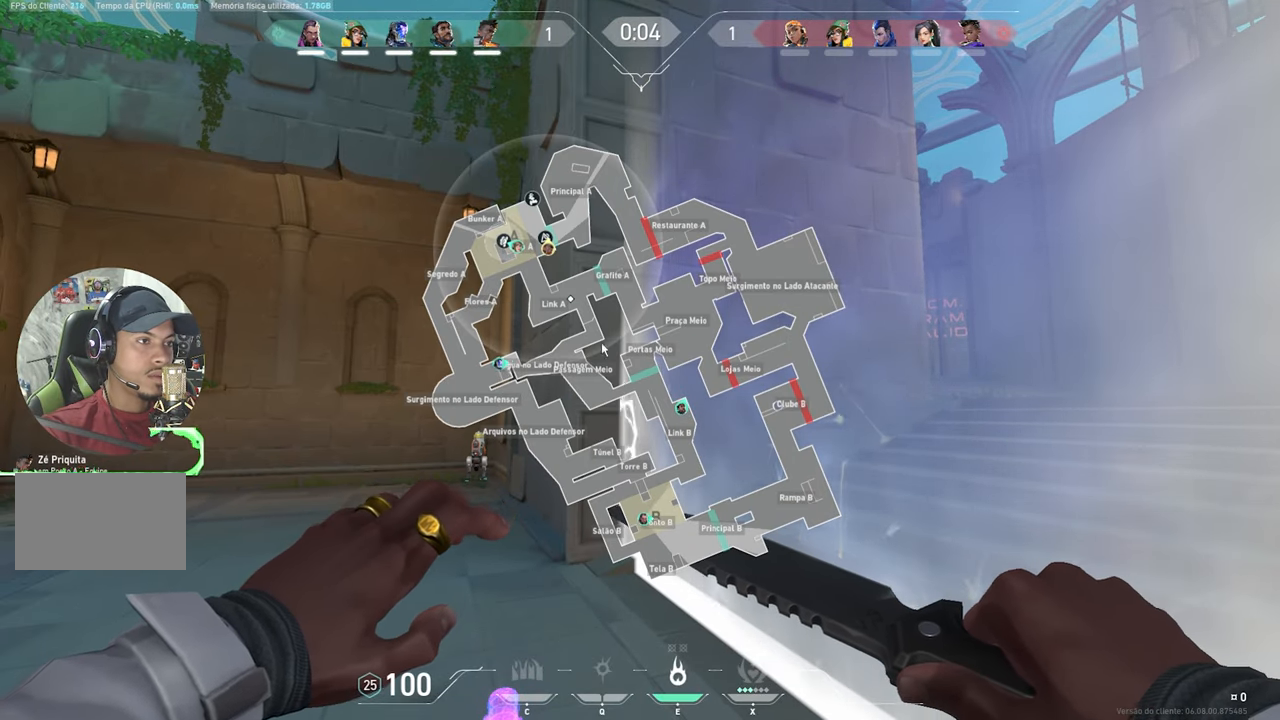
{"keys": ["caps_lock"], "mouse": [], "mouse_move": "down-right", "events": [[400, "v", "up"]]}
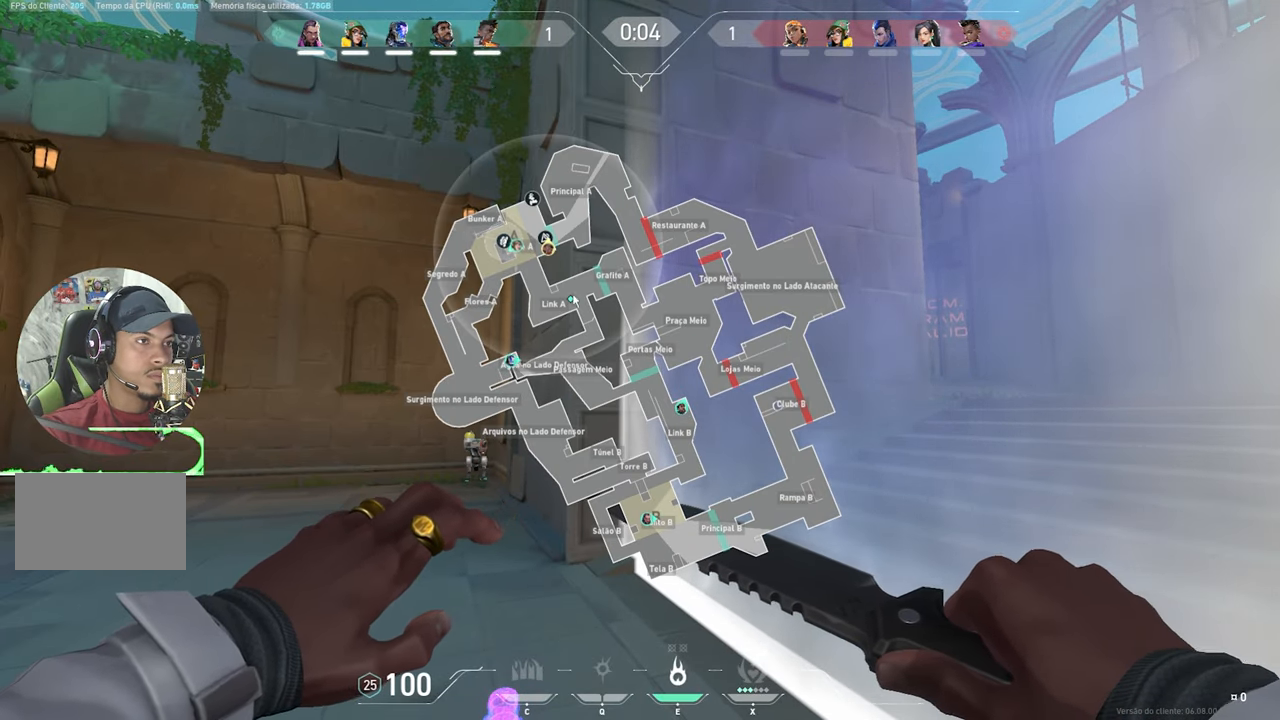
{"keys": ["caps_lock"], "mouse": [], "mouse_move": "still", "events": [[367, "mouse_left", "down"], [384, "mouse_left", "up"]]}
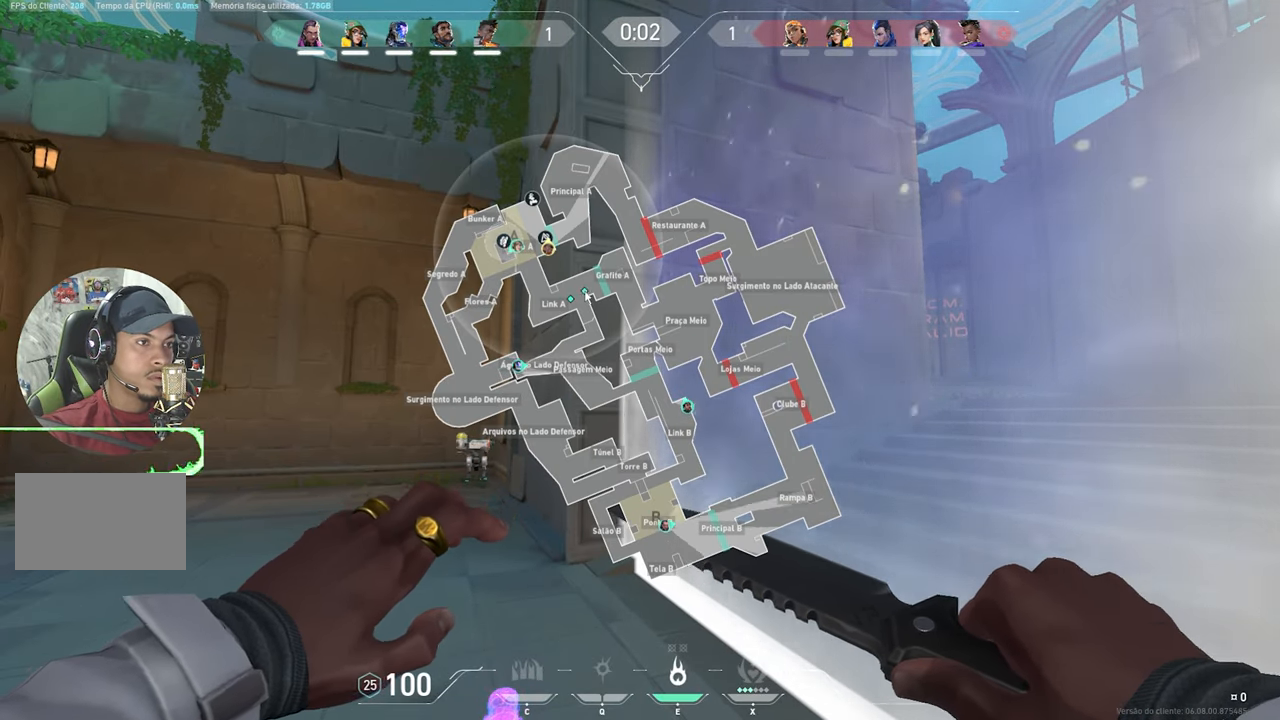
{"keys": ["caps_lock"], "mouse": [], "mouse_move": "down", "events": []}
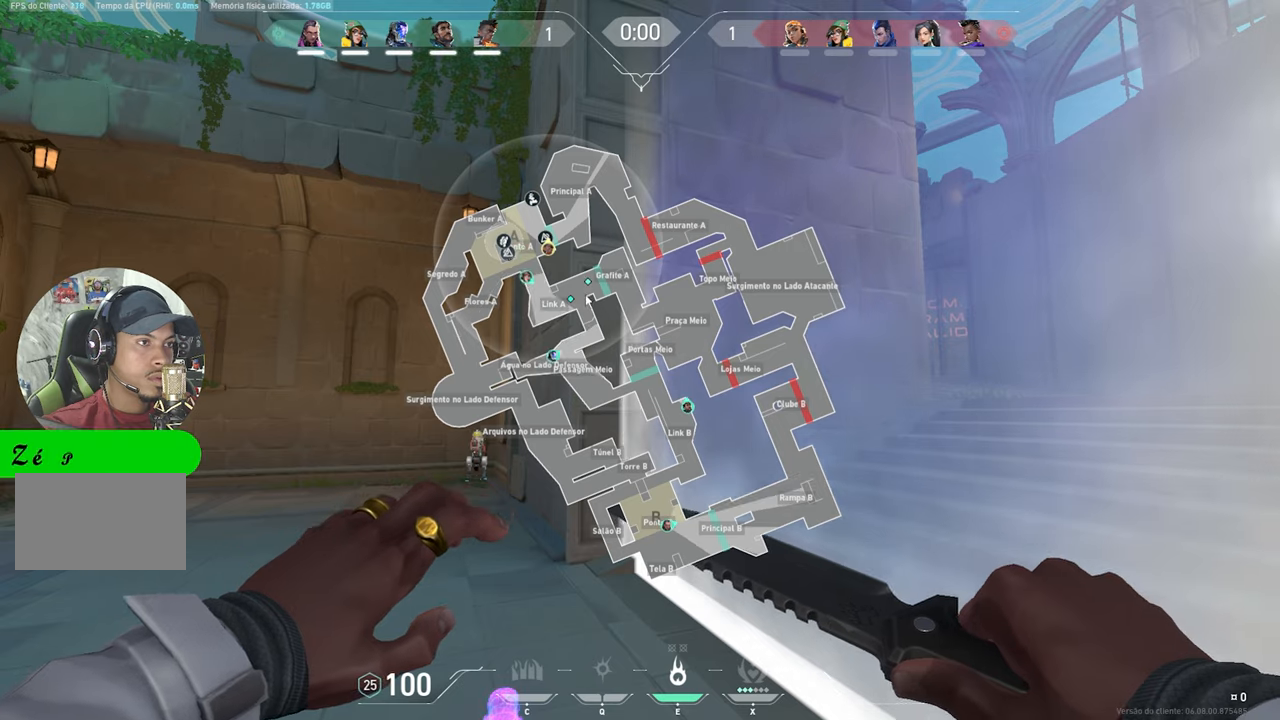
{"keys": ["ctrl", "shift"], "mouse": ["right"], "mouse_move": "still", "events": [[266, "a", "down"], [266, "caps_lock", "up"], [266, "mouse_right", "down"], [300, "a", "up"], [300, "ctrl", "down"], [300, "shift", "down"]]}
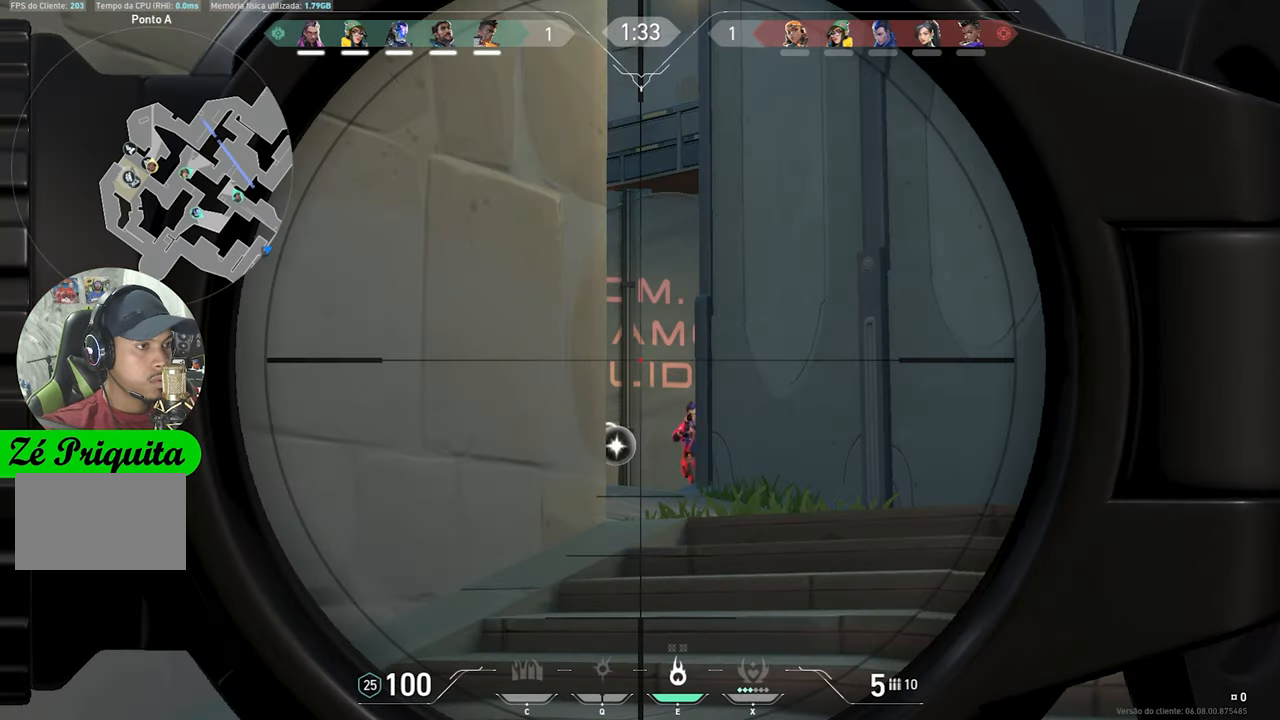
{"keys": ["ctrl", "shift"], "mouse": ["right"], "mouse_move": "still", "events": []}
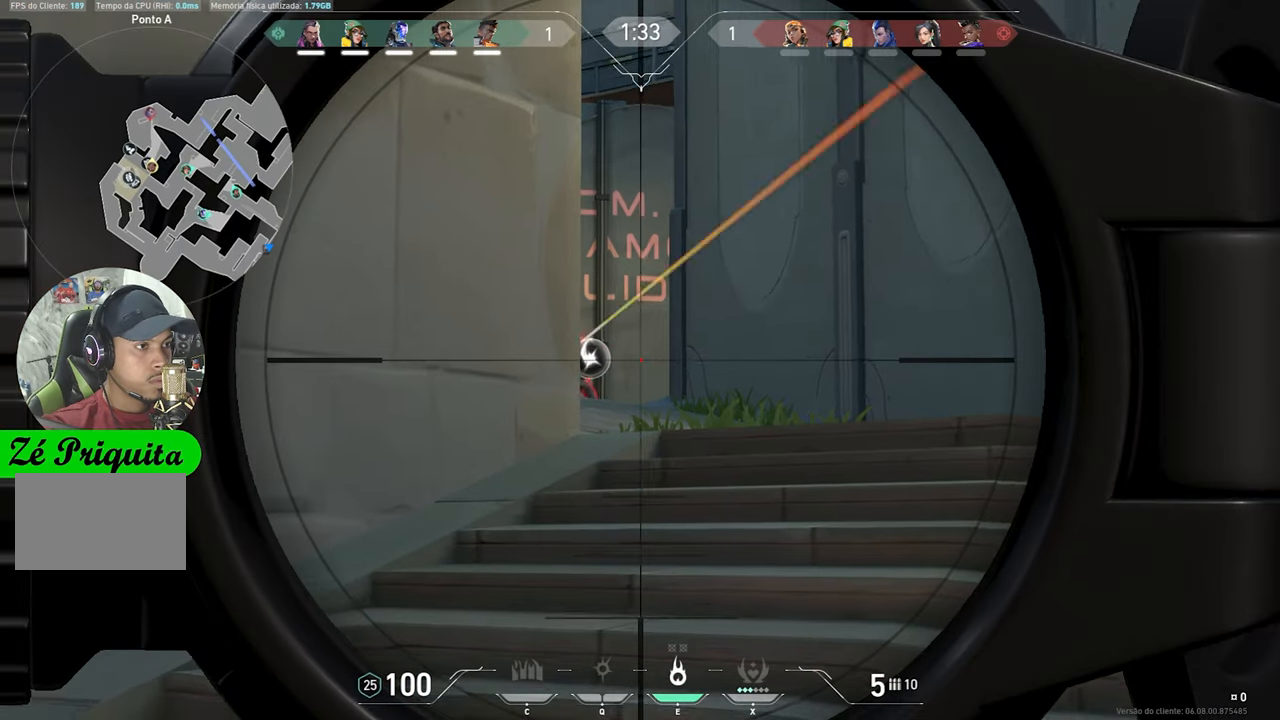
{"keys": ["ctrl", "shift"], "mouse": ["right"], "mouse_move": "still", "events": [[166, "a", "down"], [350, "a", "up"]]}
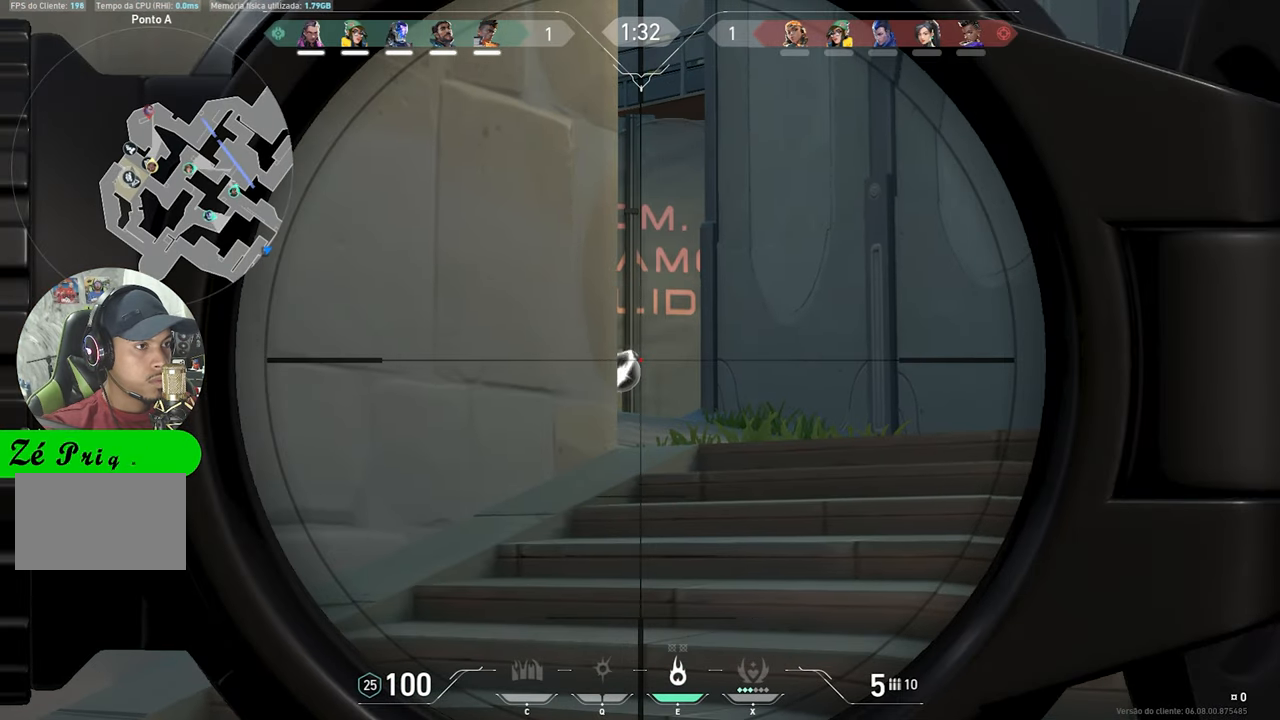
{"keys": ["a", "ctrl", "shift"], "mouse": ["right"], "mouse_move": "still", "events": [[50, "a", "down"], [183, "a", "up"], [483, "a", "down"]]}
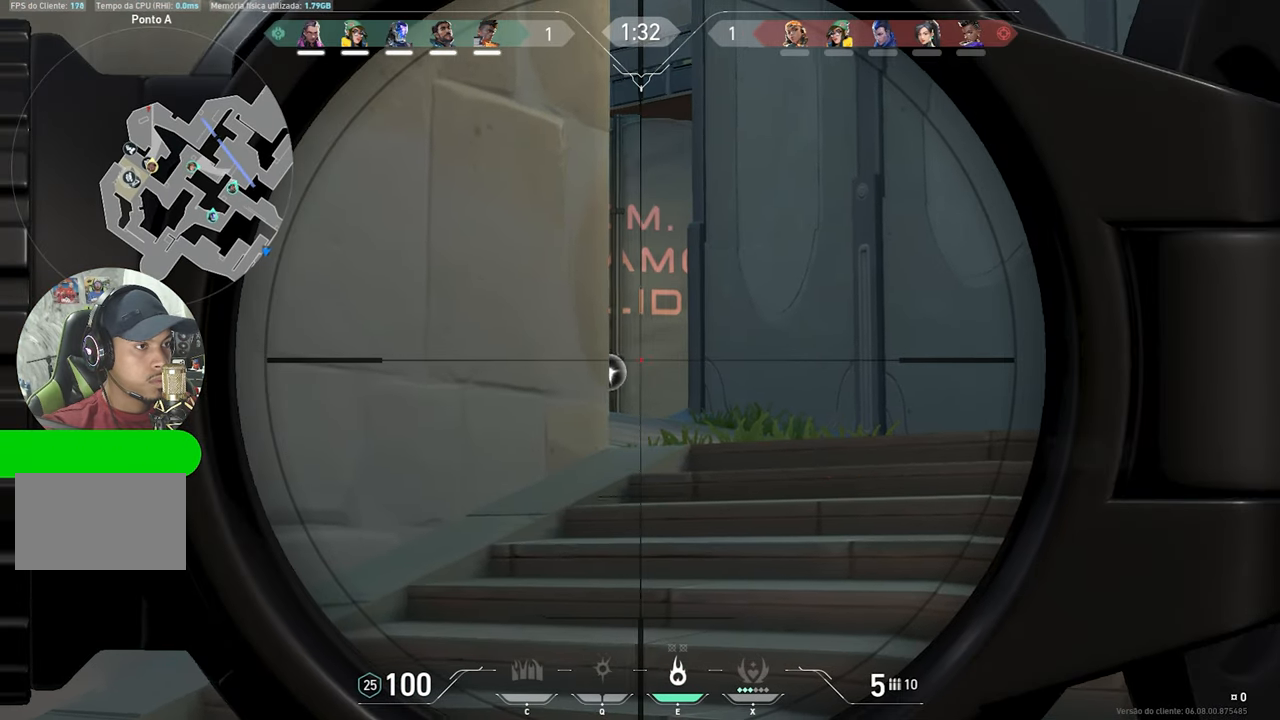
{"keys": ["ctrl", "shift"], "mouse": ["right"], "mouse_move": "still", "events": [[333, "a", "up"]]}
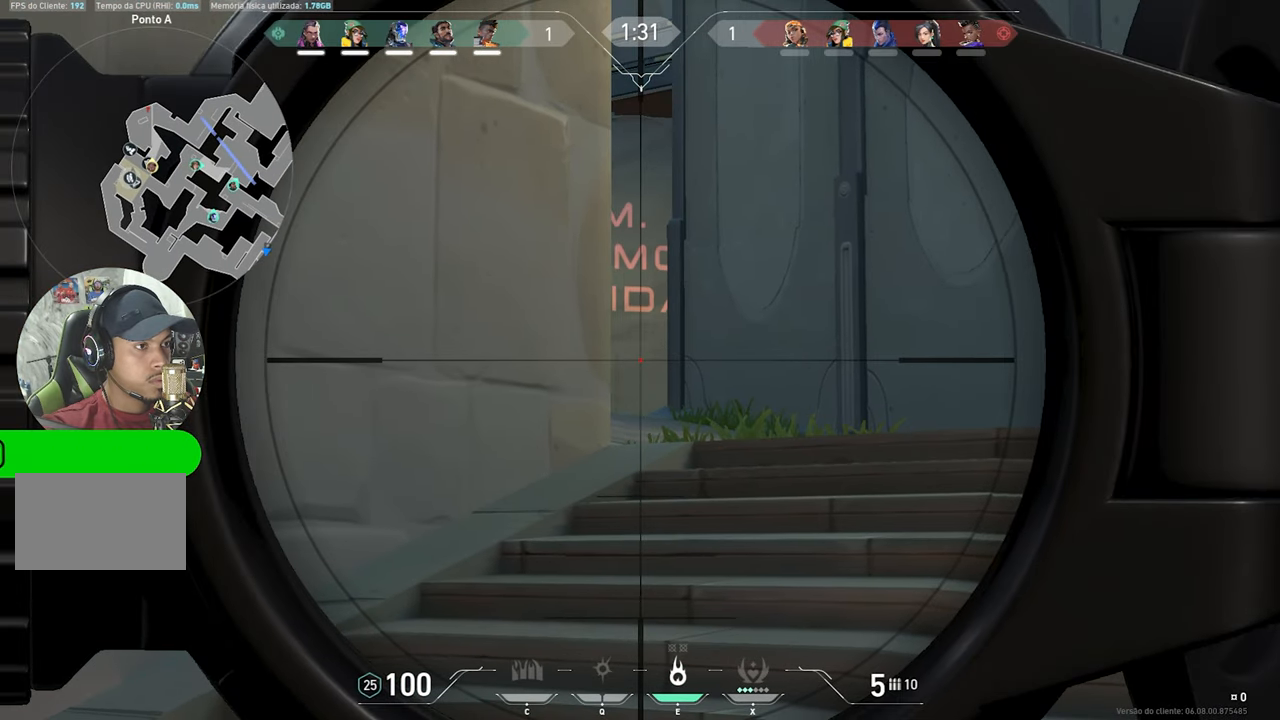
{"keys": ["ctrl", "shift"], "mouse": ["right"], "mouse_move": "still", "events": [[83, "a", "down"], [350, "a", "up"]]}
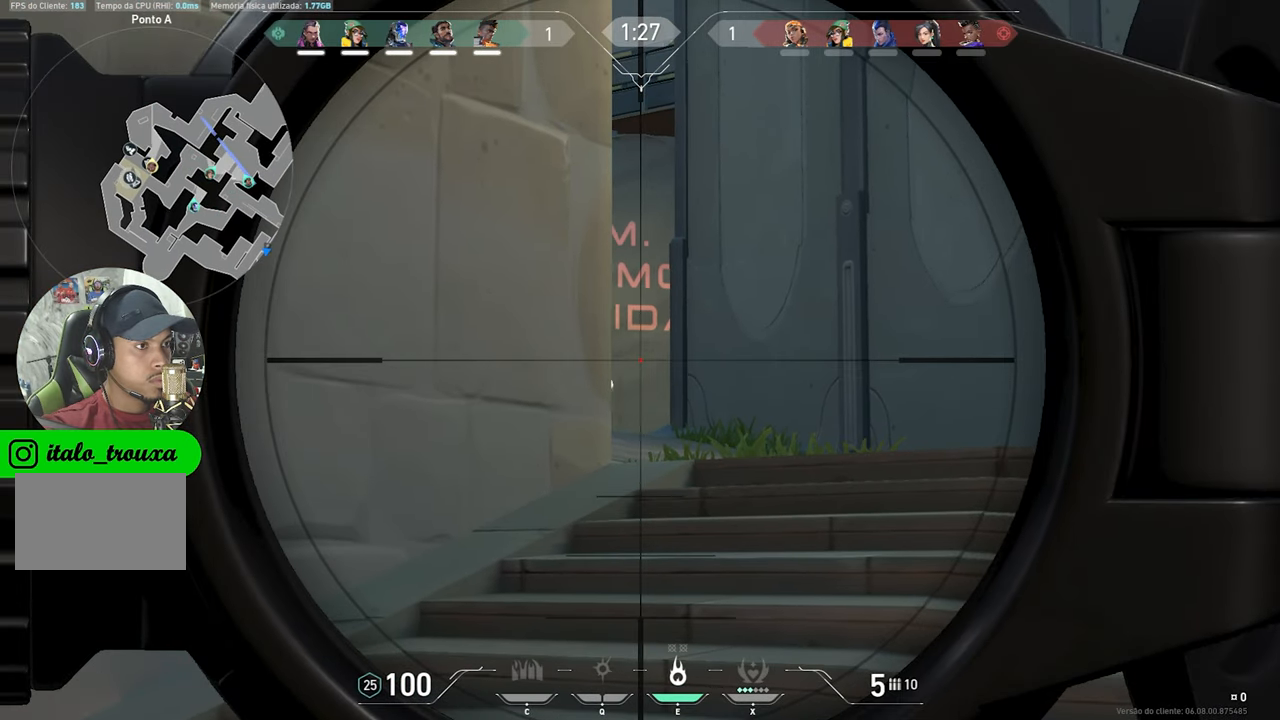
{"keys": ["ctrl", "shift"], "mouse": ["right"], "mouse_move": "still", "events": [[333, "d", "down"], [416, "d", "up"]]}
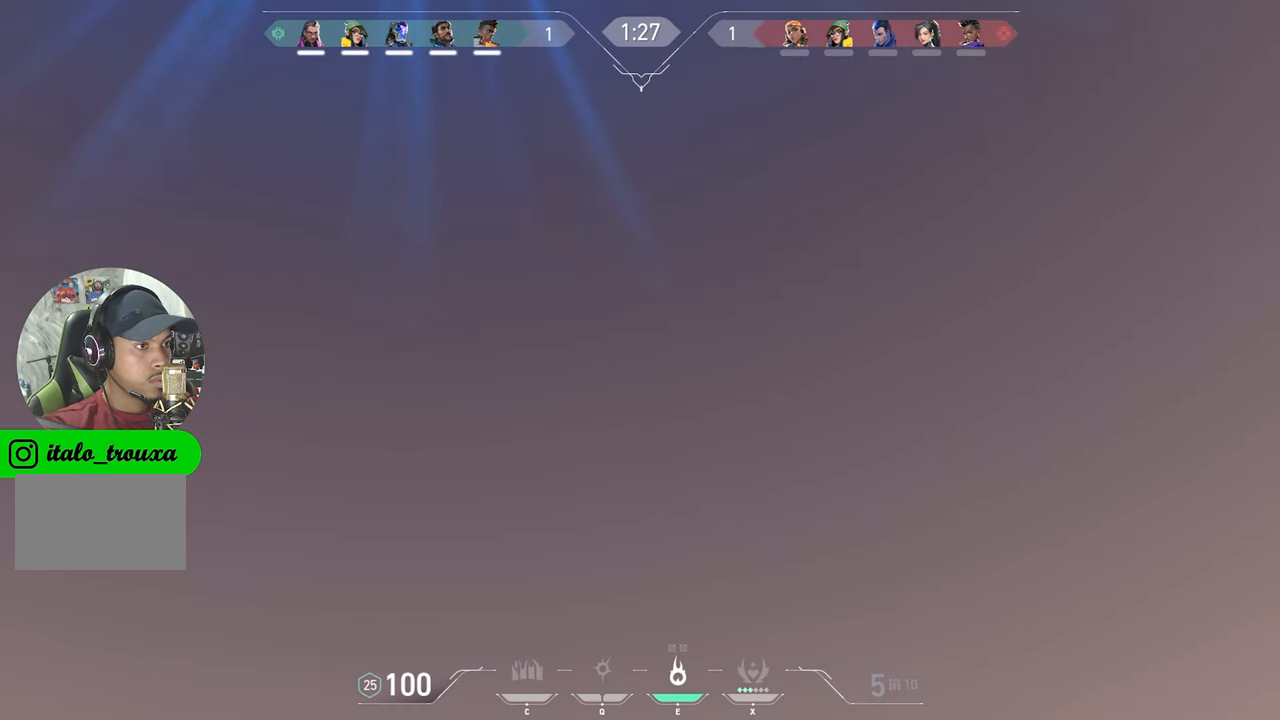
{"keys": ["s"], "mouse": [], "mouse_move": "still", "events": [[16, "ctrl", "up"], [16, "mouse_right", "up"], [16, "shift", "up"], [16, "w", "down"], [50, "s", "down"], [50, "w", "up"], [83, "a", "down"], [83, "mouse_right", "down"], [83, "s", "up"], [116, "a", "up"], [116, "ctrl", "down"], [116, "mouse_left", "down"], [116, "shift", "down"], [166, "ctrl", "up"], [166, "shift", "up"], [216, "d", "down"], [216, "mouse_left", "up"], [216, "mouse_right", "up"], [450, "d", "up"], [450, "s", "down"]]}